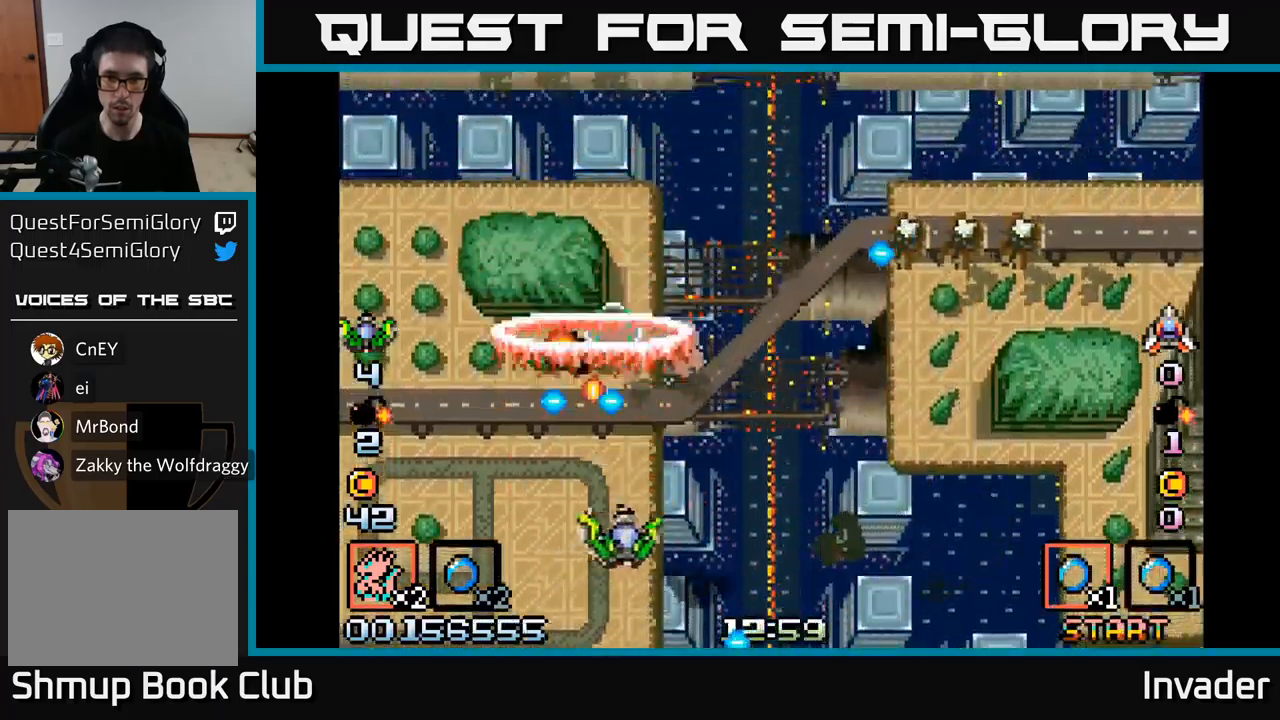
Gameplay with a controller (Xbox layout); each line is a JSON object with the inputs held at the frame after it. "events" lists button and stick changes between this image and that frame as [ms after this image, input, new state], when the widget could be followed in between. Not read: left_stick.
{"buttons": ["B", "DPAD_UP", "DPAD_RIGHT"], "right_stick": "center", "events": [[66, "B", "up"], [116, "B", "down"], [116, "DPAD_UP", "down"], [216, "DPAD_UP", "up"], [233, "B", "up"], [283, "DPAD_DOWN", "down"], [300, "B", "down"], [350, "DPAD_DOWN", "up"], [416, "B", "up"], [450, "DPAD_UP", "down"], [483, "B", "down"]]}
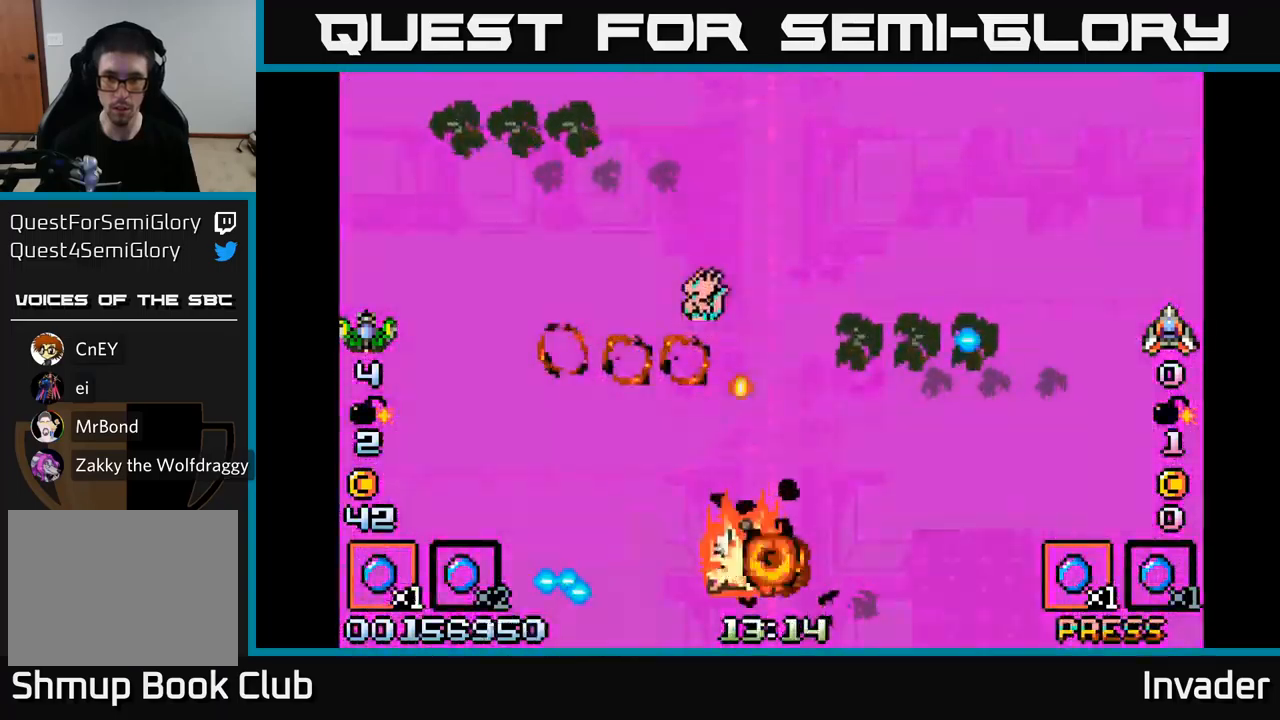
{"buttons": [], "right_stick": "center", "events": [[66, "B", "up"], [83, "DPAD_UP", "up"], [150, "B", "down"], [166, "DPAD_RIGHT", "up"], [266, "B", "up"], [350, "B", "down"], [483, "B", "up"]]}
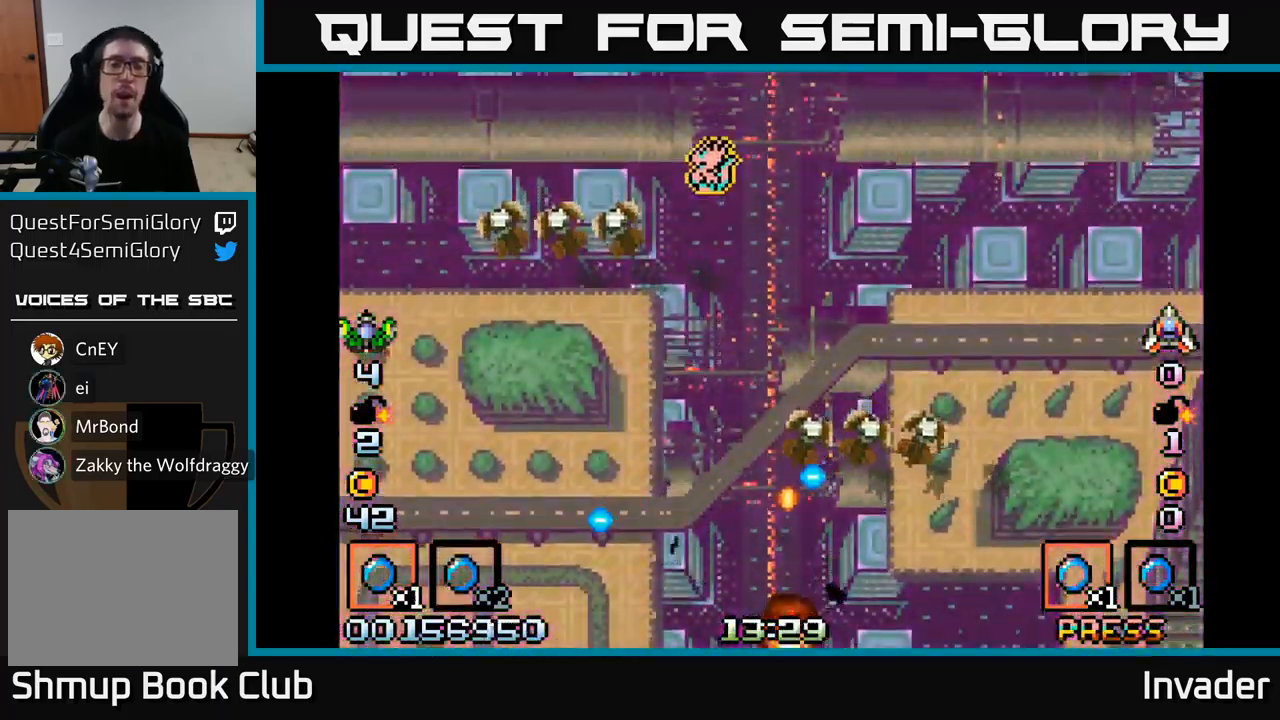
{"buttons": ["B"], "right_stick": "center", "events": [[116, "B", "down"], [250, "B", "up"], [400, "B", "down"]]}
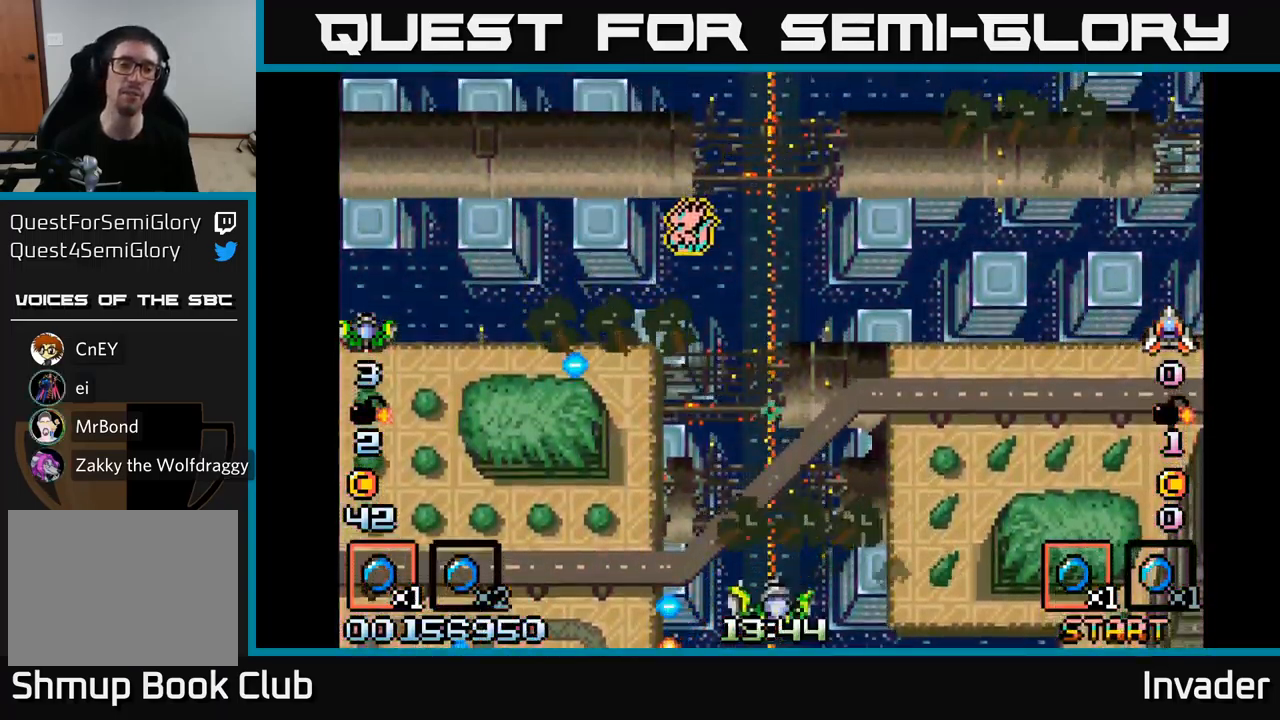
{"buttons": ["DPAD_UP"], "right_stick": "center", "events": [[16, "B", "up"], [166, "B", "down"], [250, "DPAD_LEFT", "down"], [283, "B", "up"], [350, "DPAD_LEFT", "up"], [366, "B", "down"], [466, "B", "up"], [483, "DPAD_UP", "down"]]}
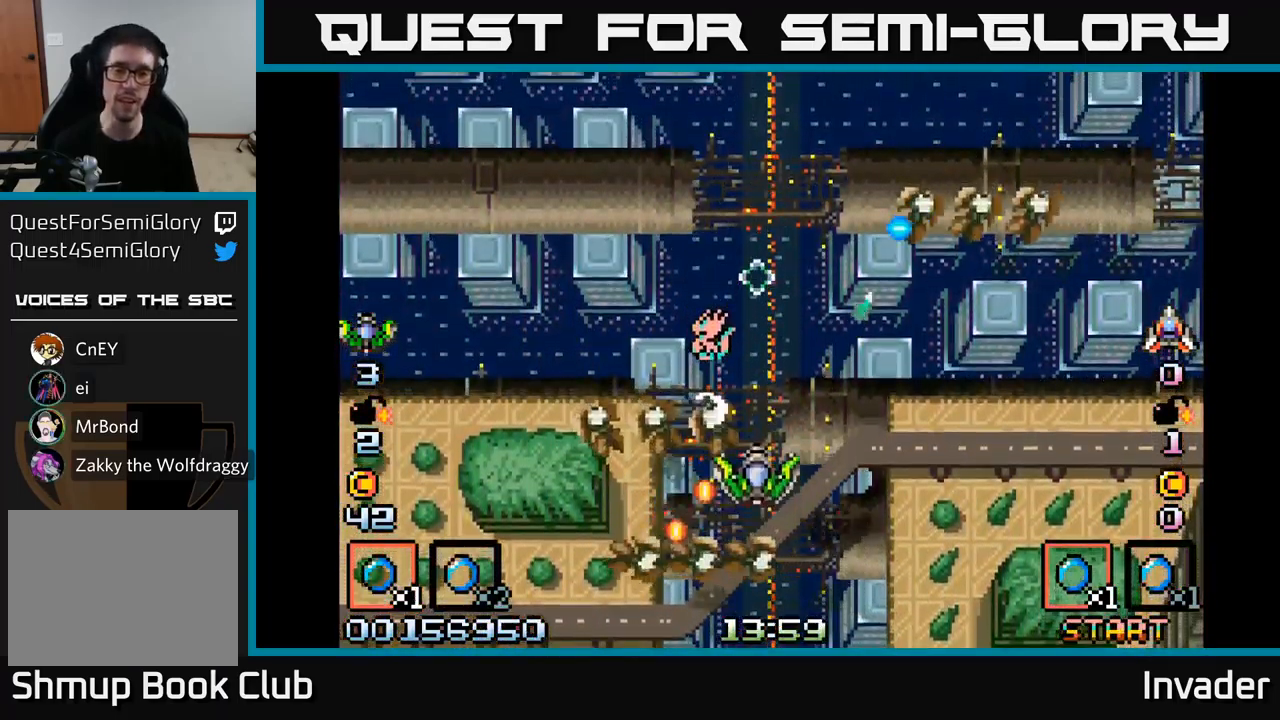
{"buttons": ["B", "DPAD_DOWN", "DPAD_RIGHT"], "right_stick": "center"}
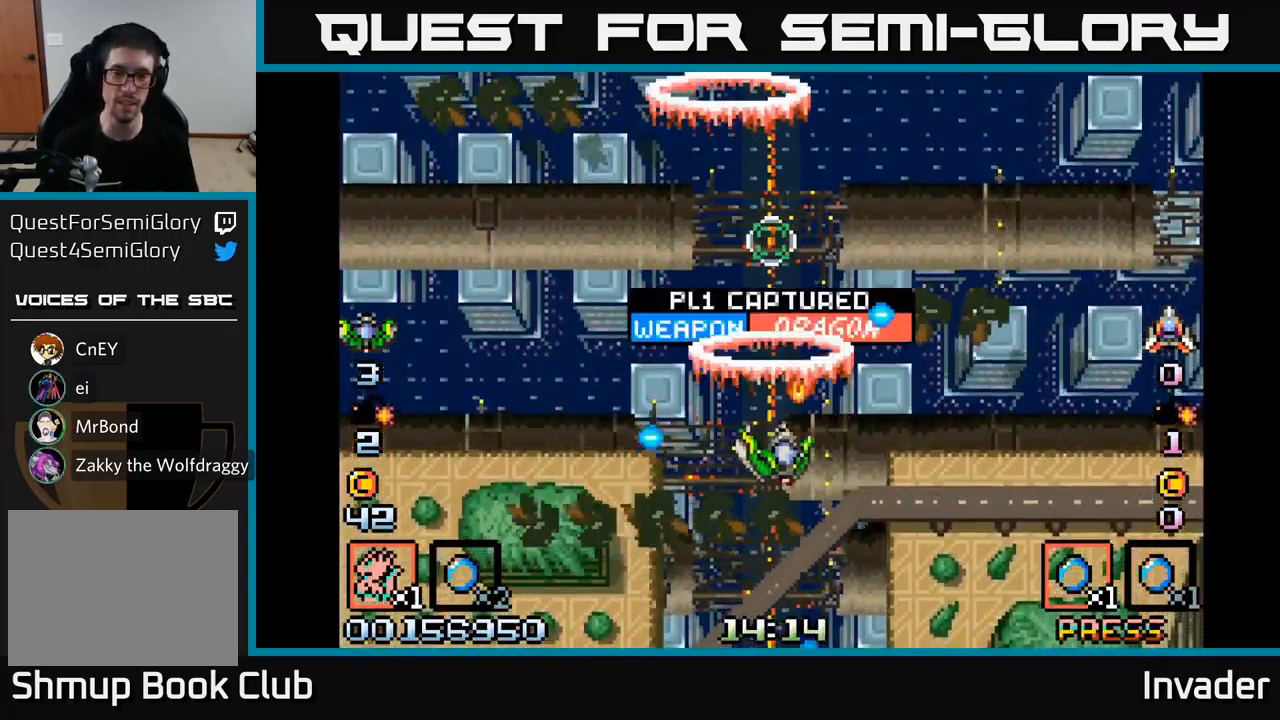
{"buttons": ["B", "L2", "DPAD_UP", "DPAD_LEFT"], "right_stick": "center"}
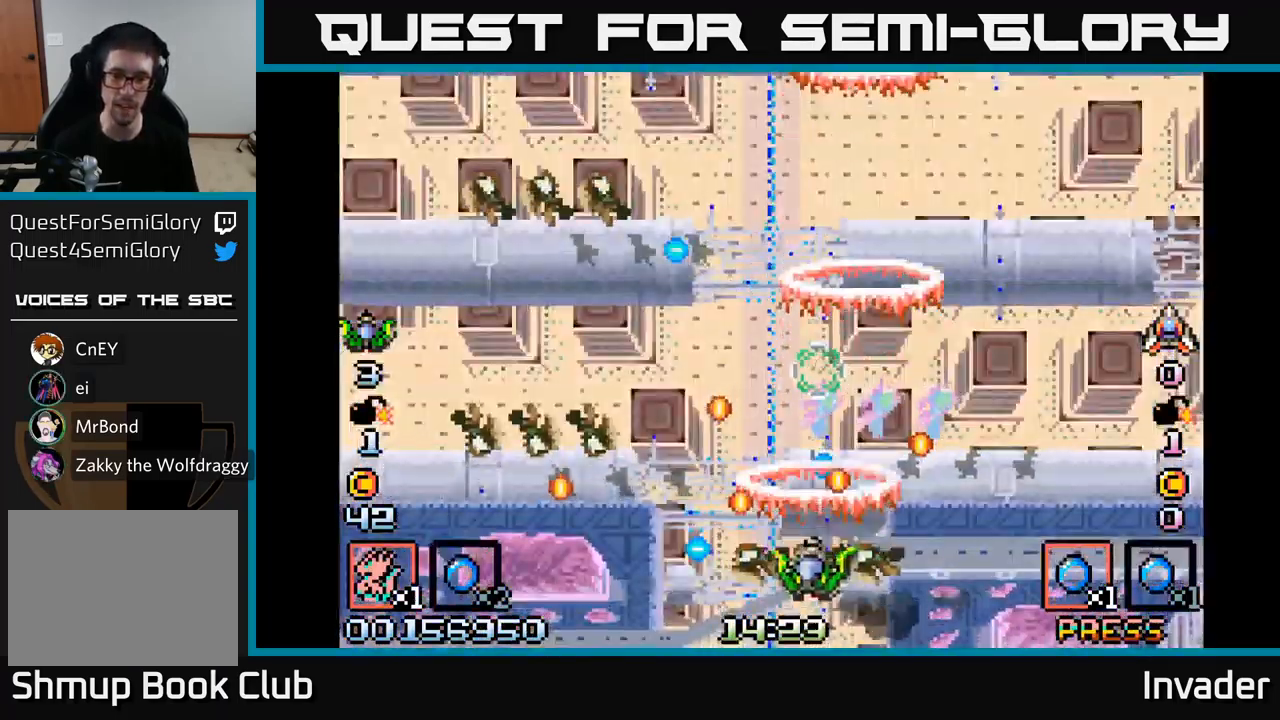
{"buttons": [], "right_stick": "center", "events": [[66, "L2", "up"], [83, "B", "up"], [166, "B", "down"], [200, "DPAD_UP", "up"], [283, "B", "up"], [333, "B", "down"], [433, "DPAD_LEFT", "up"], [466, "B", "up"]]}
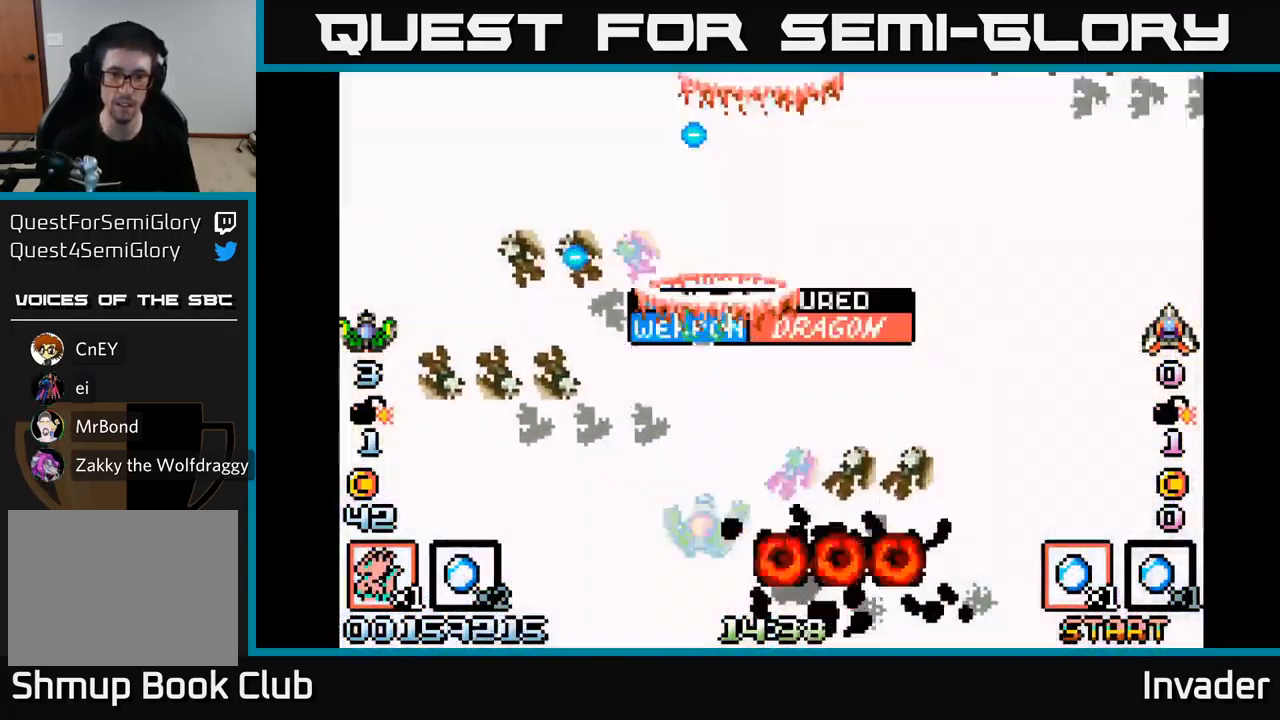
{"buttons": [], "right_stick": "center", "events": []}
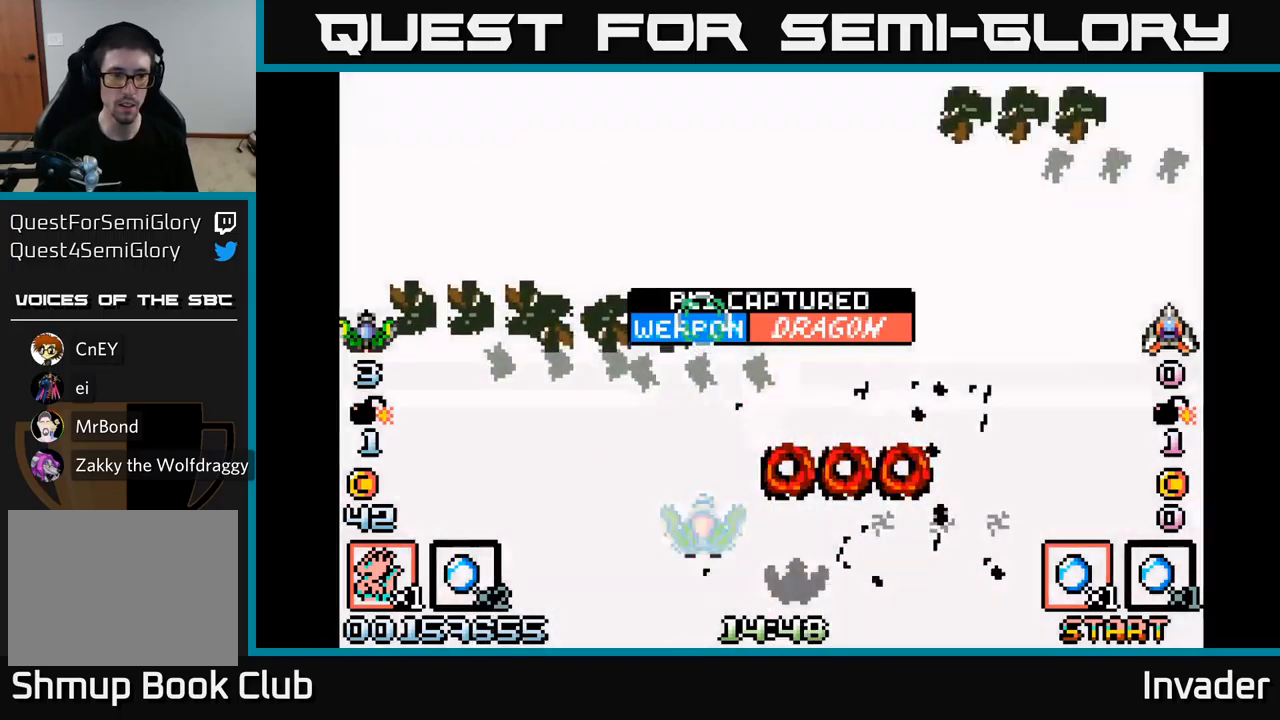
{"buttons": ["DPAD_UP", "DPAD_RIGHT"], "right_stick": "center", "events": [[167, "B", "down"], [283, "B", "up"], [383, "B", "down"], [383, "DPAD_RIGHT", "down"], [483, "B", "up"], [500, "DPAD_UP", "down"]]}
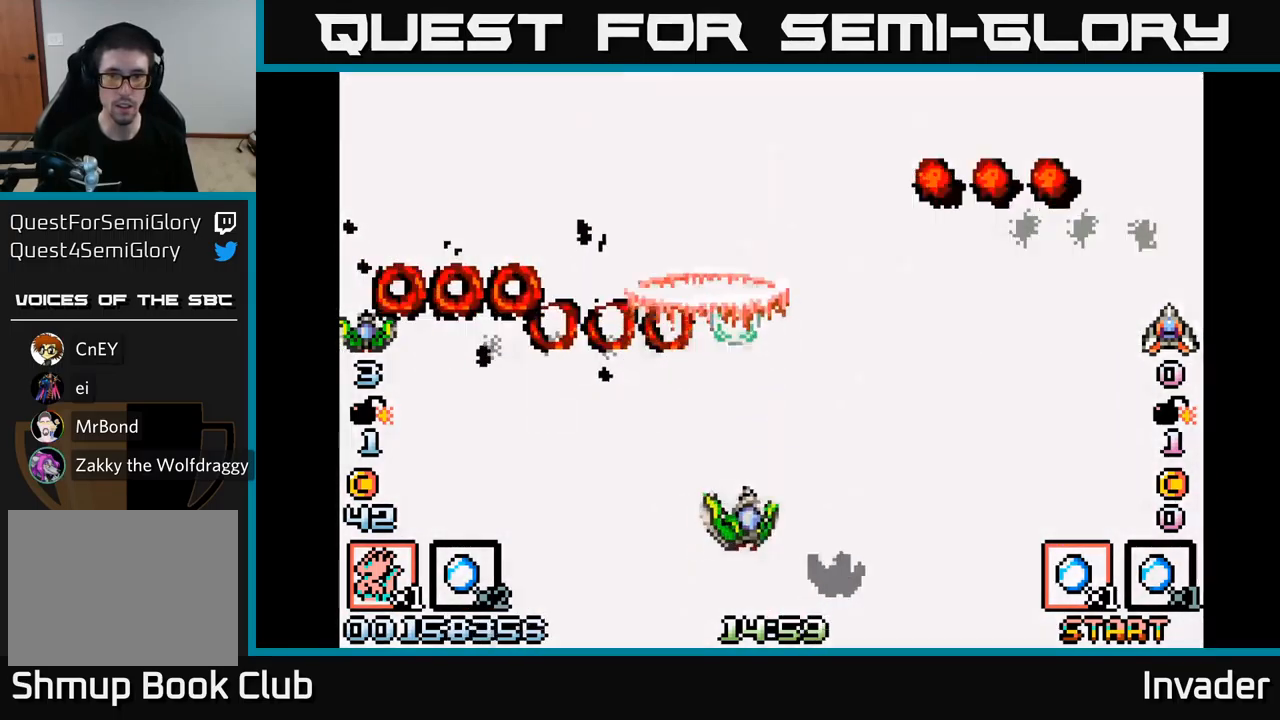
{"buttons": ["B", "DPAD_LEFT"], "right_stick": "center", "events": [[83, "B", "down"], [183, "B", "up"], [200, "DPAD_UP", "up"], [267, "B", "down"], [367, "B", "up"], [383, "DPAD_RIGHT", "up"], [467, "B", "down"], [467, "DPAD_LEFT", "down"]]}
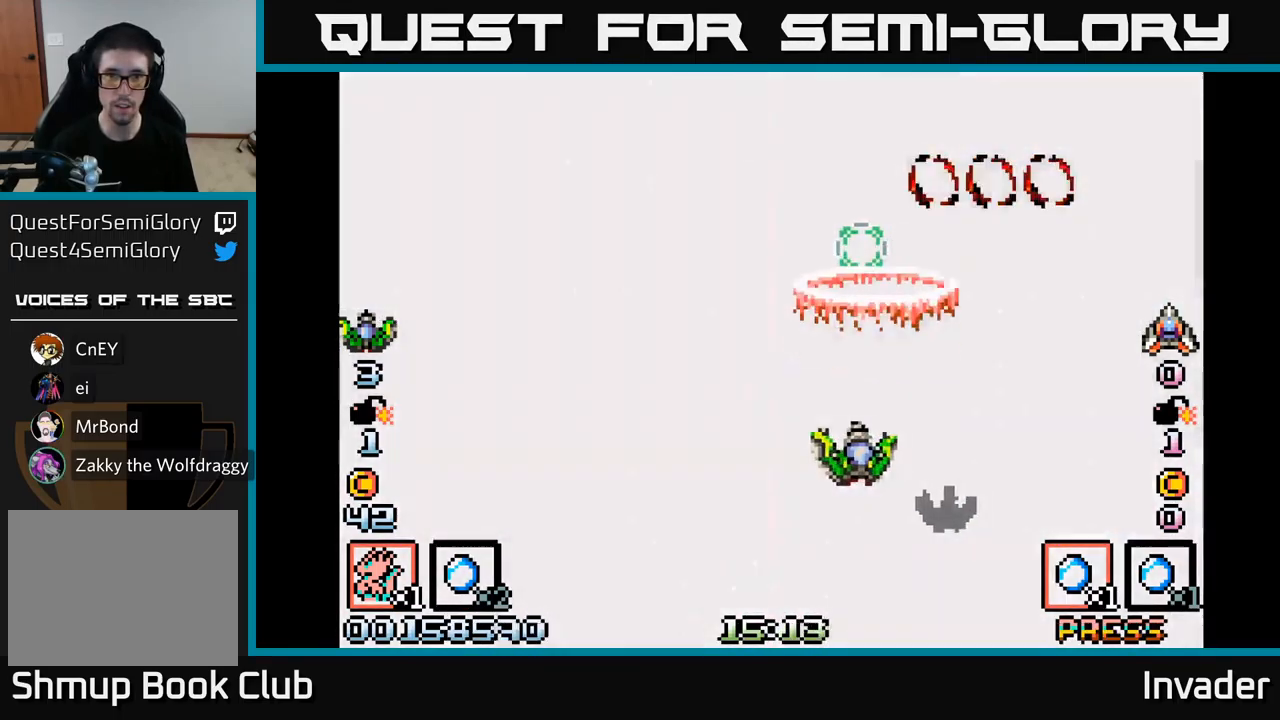
{"buttons": [], "right_stick": "center", "events": [[67, "B", "up"], [150, "B", "down"], [150, "DPAD_DOWN", "down"], [150, "DPAD_LEFT", "up"], [283, "B", "up"], [350, "DPAD_DOWN", "up"], [367, "B", "down"], [483, "B", "up"]]}
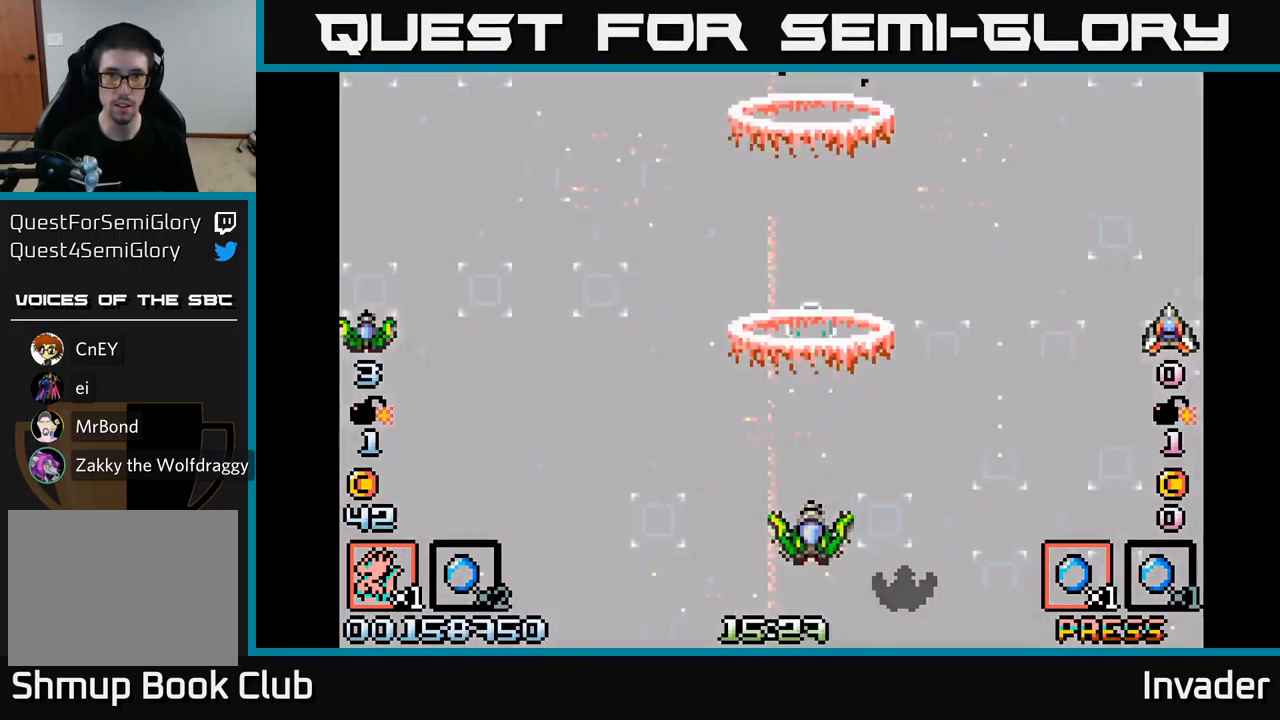
{"buttons": ["B"], "right_stick": "center", "events": [[67, "B", "down"], [183, "B", "up"], [267, "B", "down"], [383, "B", "up"], [467, "B", "down"]]}
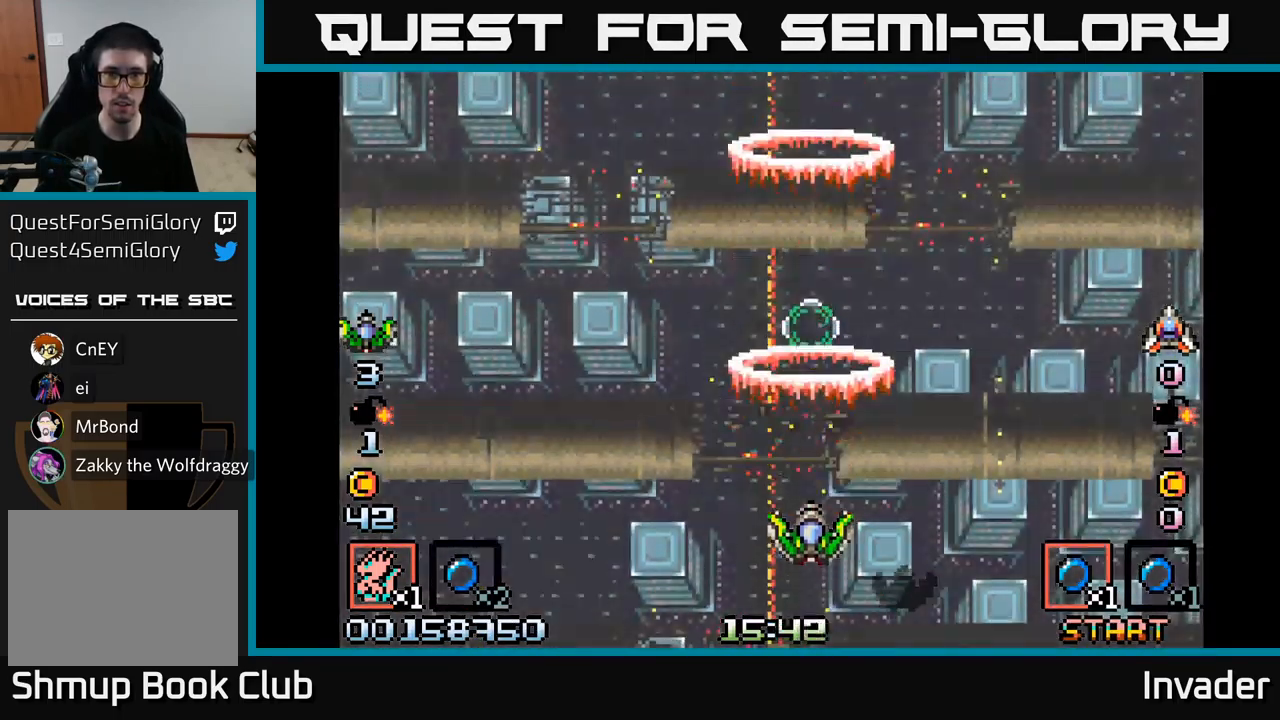
{"buttons": ["B", "DPAD_LEFT"], "right_stick": "center", "events": [[83, "B", "up"], [183, "B", "down"], [317, "B", "up"], [333, "DPAD_LEFT", "down"], [400, "B", "down"]]}
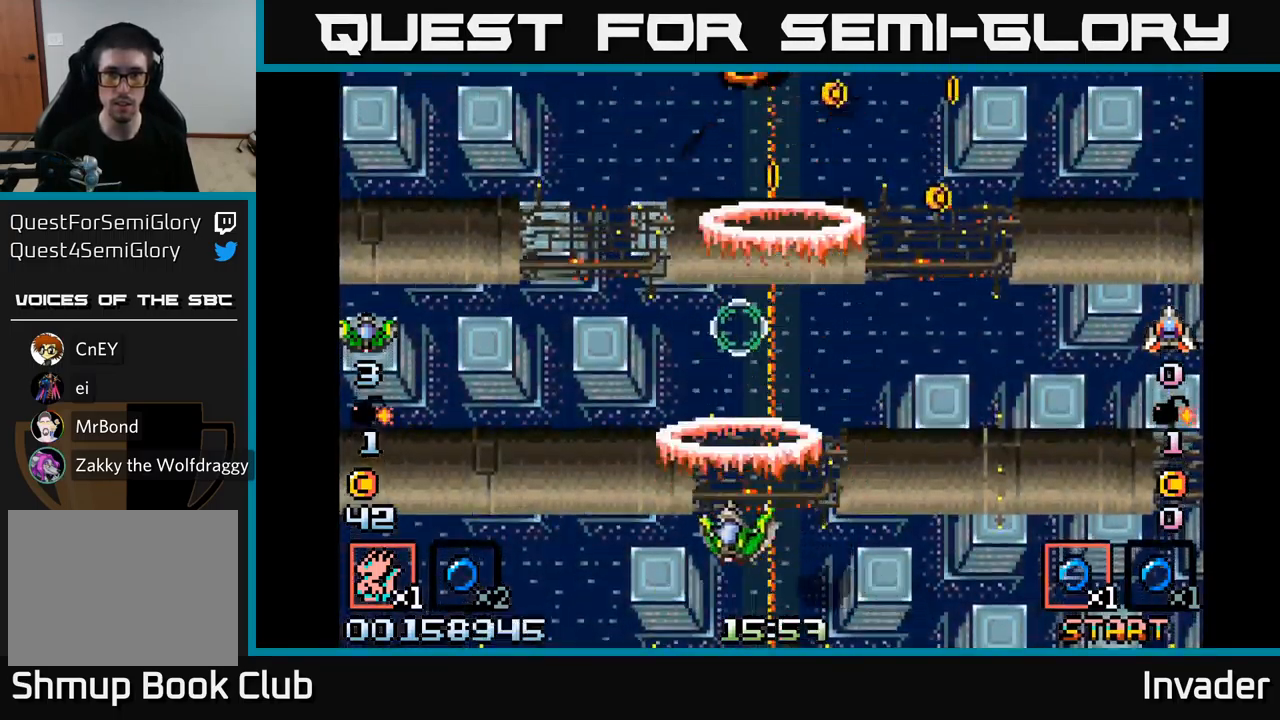
{"buttons": ["B", "DPAD_DOWN"], "right_stick": "center"}
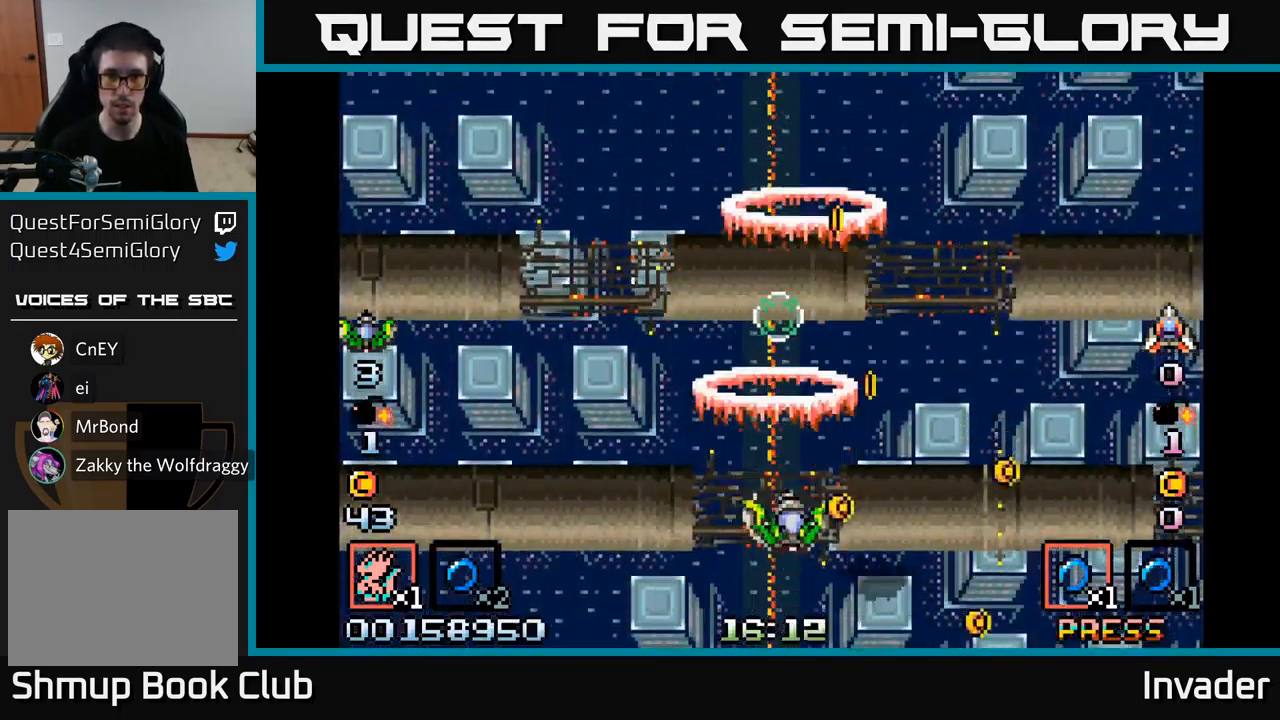
{"buttons": ["DPAD_DOWN"], "right_stick": "center"}
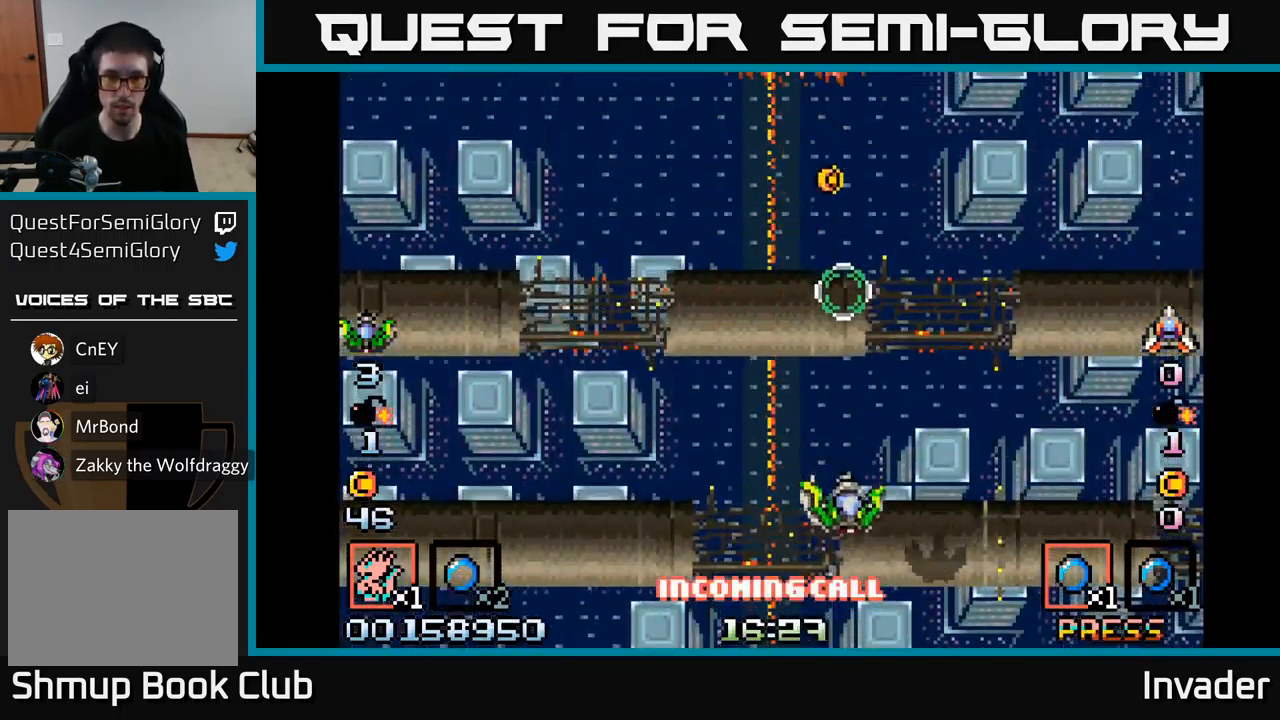
{"buttons": ["B", "DPAD_RIGHT"], "right_stick": "center"}
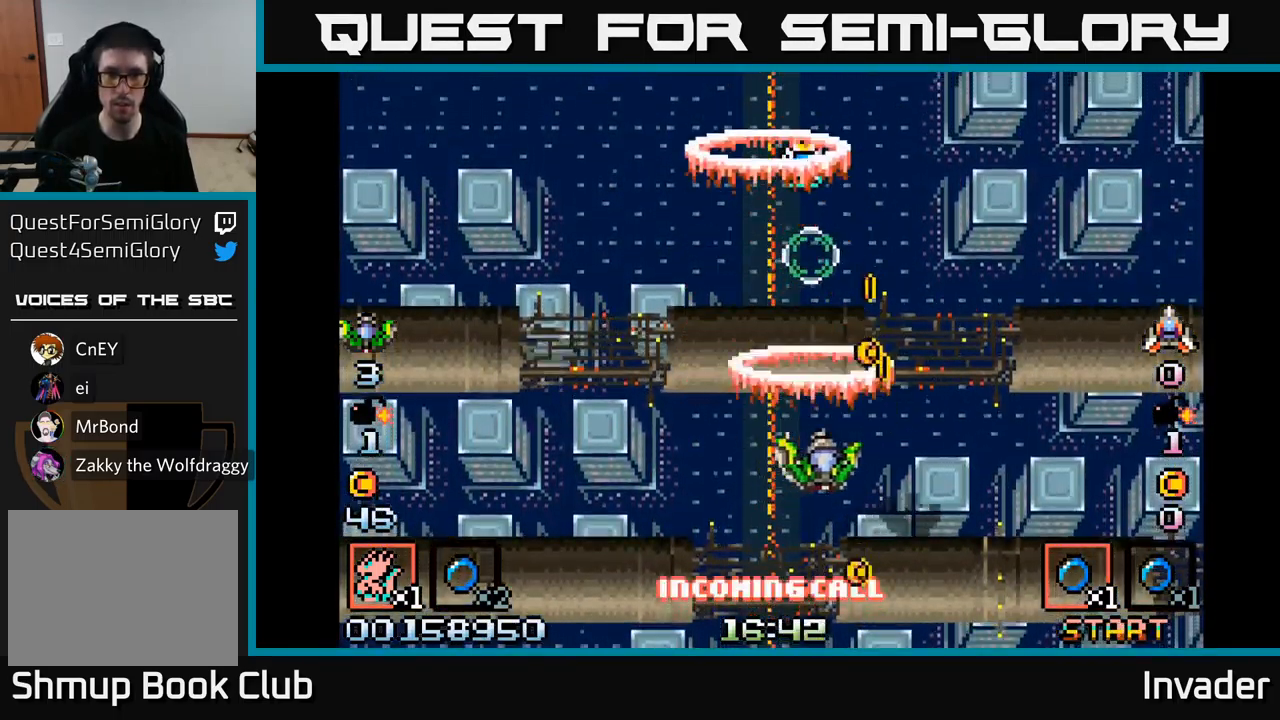
{"buttons": ["B", "DPAD_UP", "DPAD_LEFT"], "right_stick": "center", "events": [[33, "B", "up"], [117, "B", "down"], [150, "DPAD_RIGHT", "up"], [183, "DPAD_UP", "down"], [233, "B", "up"], [267, "DPAD_LEFT", "down"], [300, "B", "down"], [300, "DPAD_UP", "up"], [400, "B", "up"], [417, "DPAD_UP", "down"], [483, "B", "down"]]}
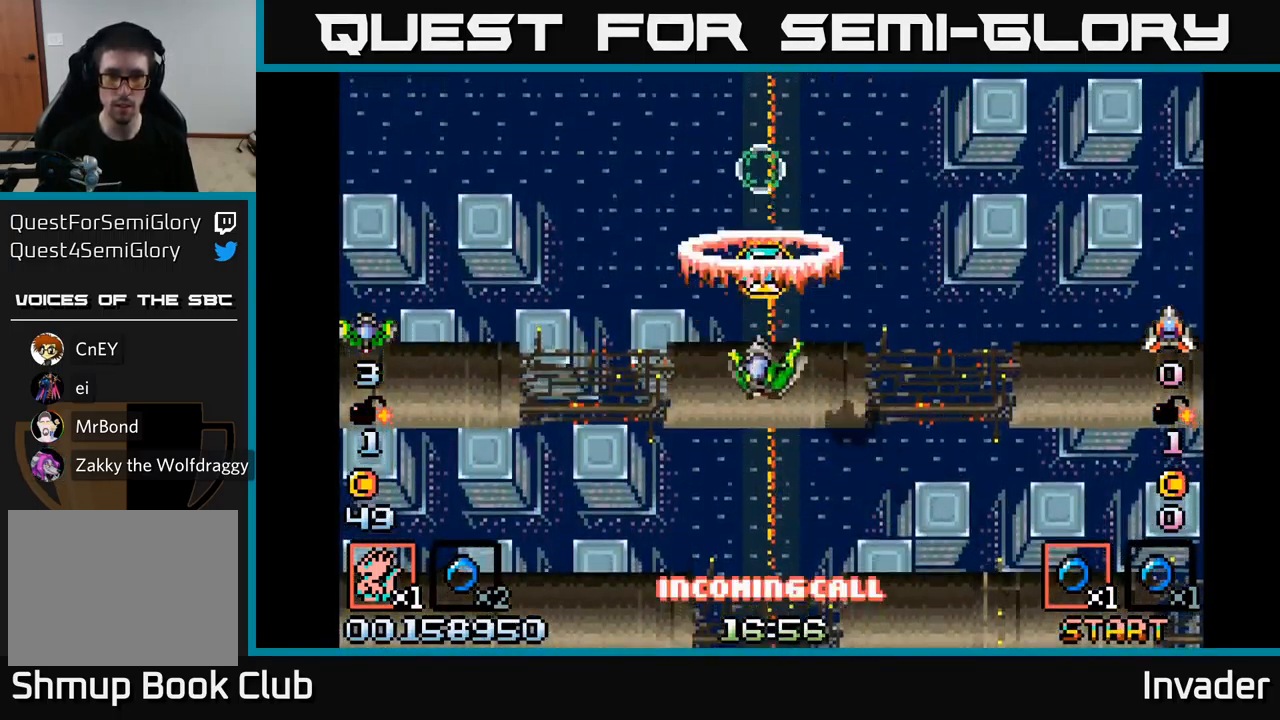
{"buttons": ["B", "DPAD_DOWN"], "right_stick": "center", "events": [[17, "DPAD_LEFT", "up"], [67, "B", "up"], [217, "DPAD_UP", "up"], [250, "B", "down"], [250, "DPAD_DOWN", "down"], [383, "DPAD_RIGHT", "down"], [400, "B", "up"], [449, "DPAD_RIGHT", "up"], [466, "B", "down"]]}
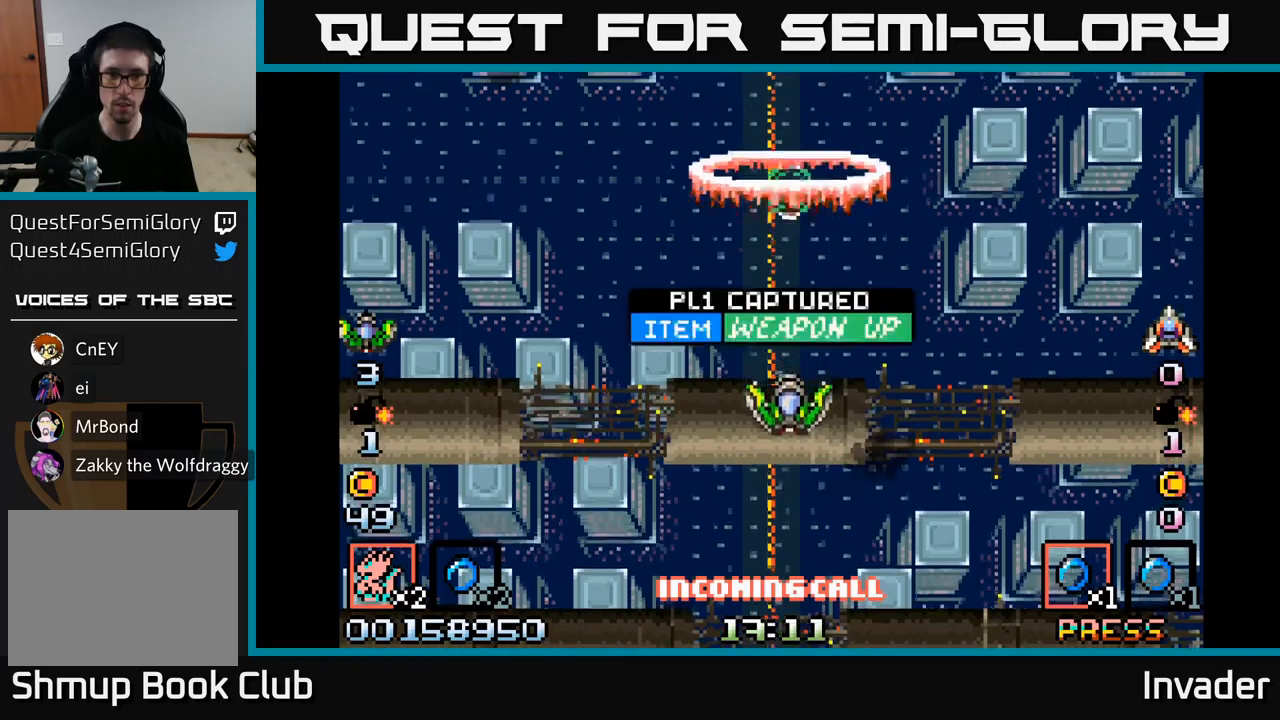
{"buttons": ["DPAD_LEFT"], "right_stick": "center", "events": [[50, "DPAD_LEFT", "down"], [100, "B", "up"], [167, "B", "down"], [167, "DPAD_LEFT", "up"], [217, "DPAD_RIGHT", "down"], [284, "B", "up"], [284, "DPAD_RIGHT", "up"], [334, "DPAD_DOWN", "up"], [334, "DPAD_LEFT", "down"], [367, "B", "down"], [484, "B", "up"]]}
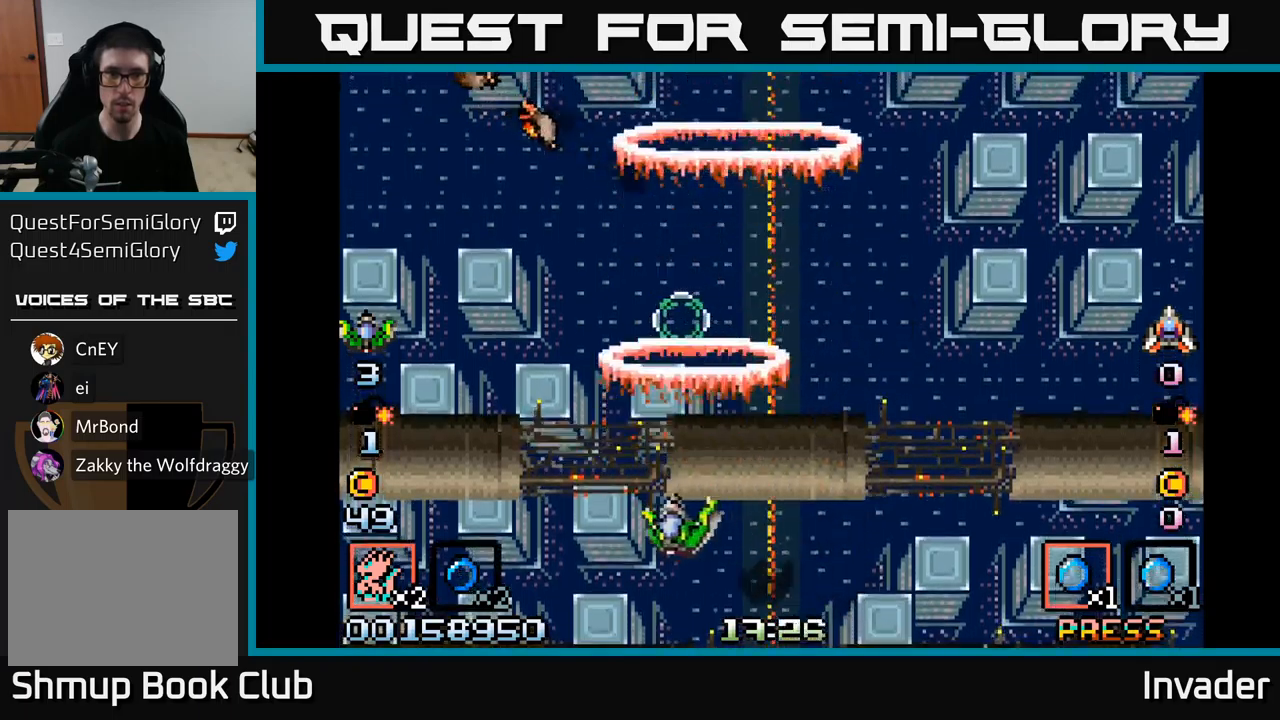
{"buttons": ["B", "DPAD_LEFT"], "right_stick": "center", "events": [[50, "B", "down"], [150, "B", "up"], [184, "DPAD_LEFT", "up"], [200, "B", "down"], [334, "B", "up"], [367, "B", "down"], [434, "DPAD_LEFT", "down"]]}
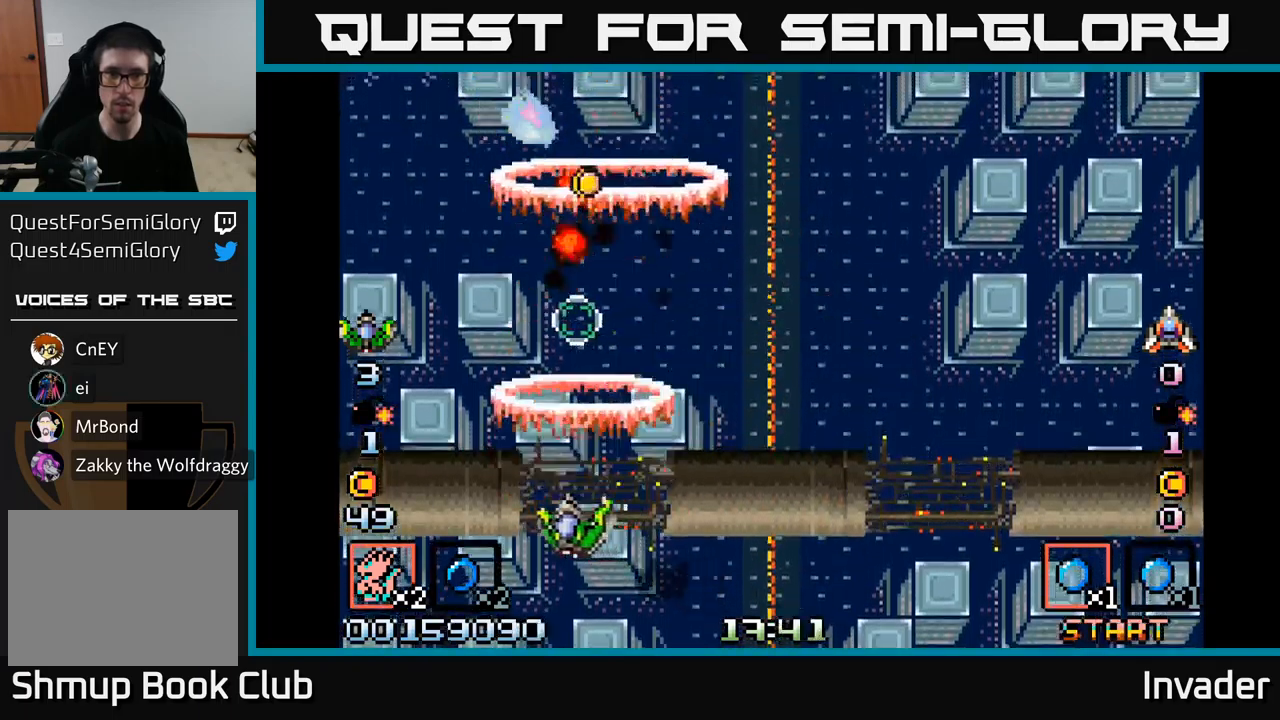
{"buttons": ["B", "DPAD_UP"], "right_stick": "center", "events": [[17, "B", "up"], [67, "B", "down"], [67, "DPAD_LEFT", "up"], [167, "B", "up"], [234, "B", "down"], [350, "B", "up"], [417, "B", "down"], [500, "DPAD_UP", "down"]]}
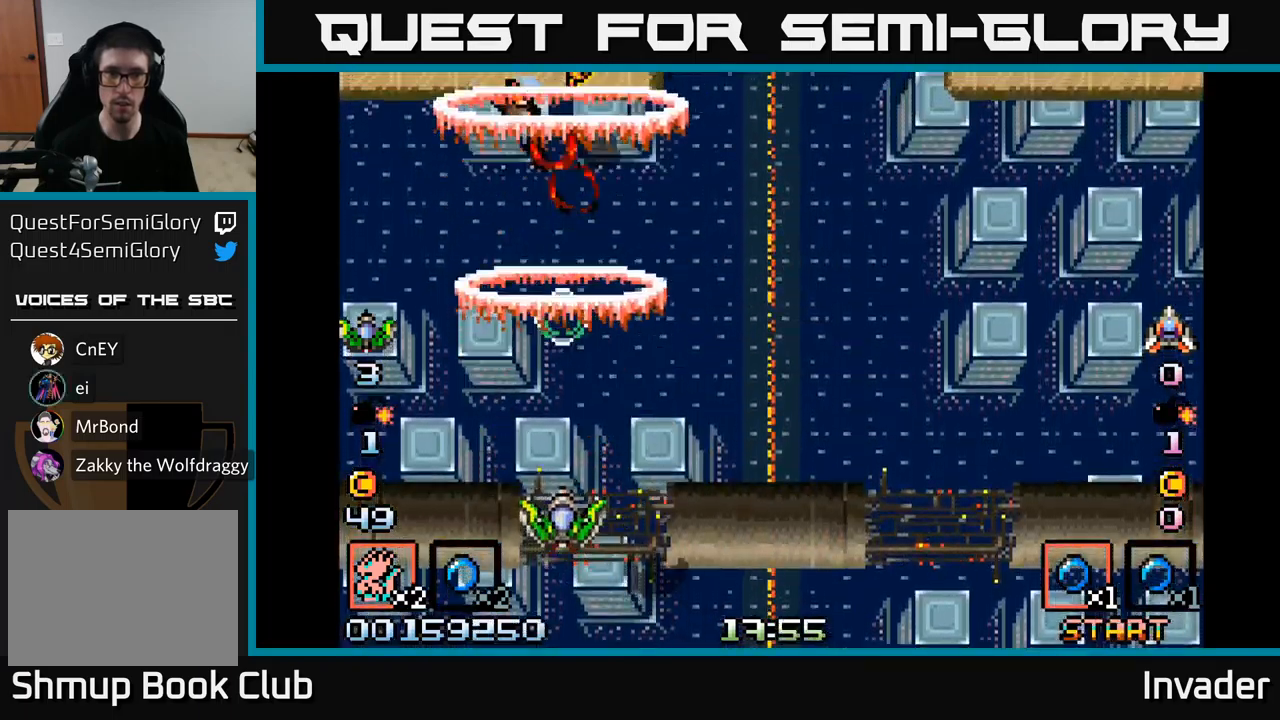
{"buttons": [], "right_stick": "center", "events": [[34, "B", "up"], [34, "DPAD_RIGHT", "down"], [167, "DPAD_RIGHT", "up"], [167, "DPAD_UP", "up"], [234, "START", "down"], [400, "START", "up"]]}
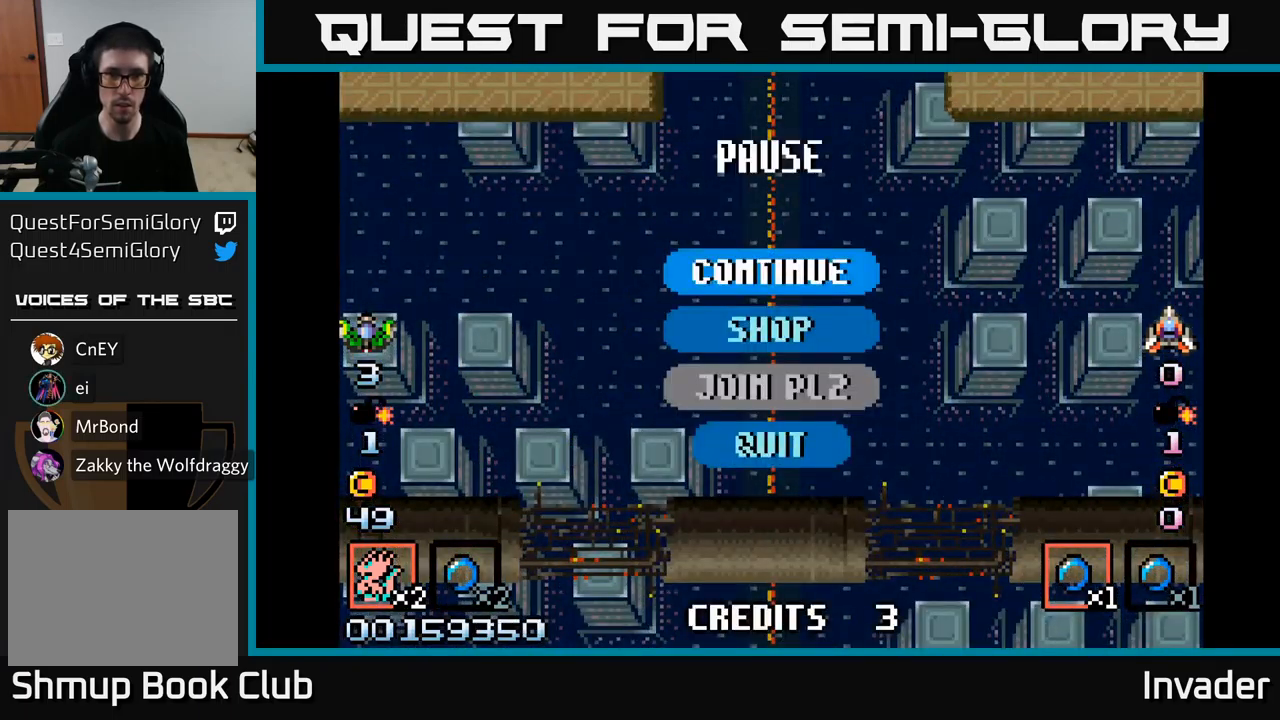
{"buttons": [], "right_stick": "center", "events": [[184, "DPAD_DOWN", "down"], [267, "DPAD_DOWN", "up"], [284, "B", "down"], [367, "B", "up"]]}
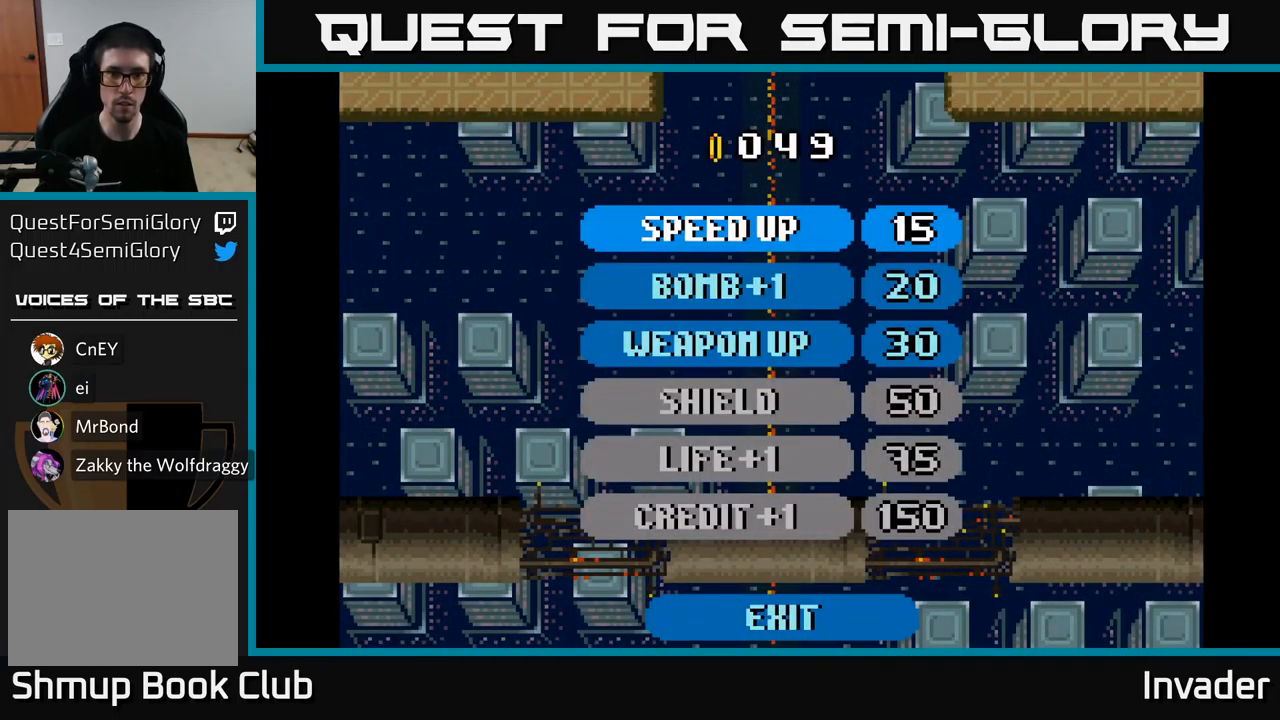
{"buttons": ["B"], "right_stick": "center", "events": [[350, "B", "down"], [400, "B", "up"], [484, "B", "down"]]}
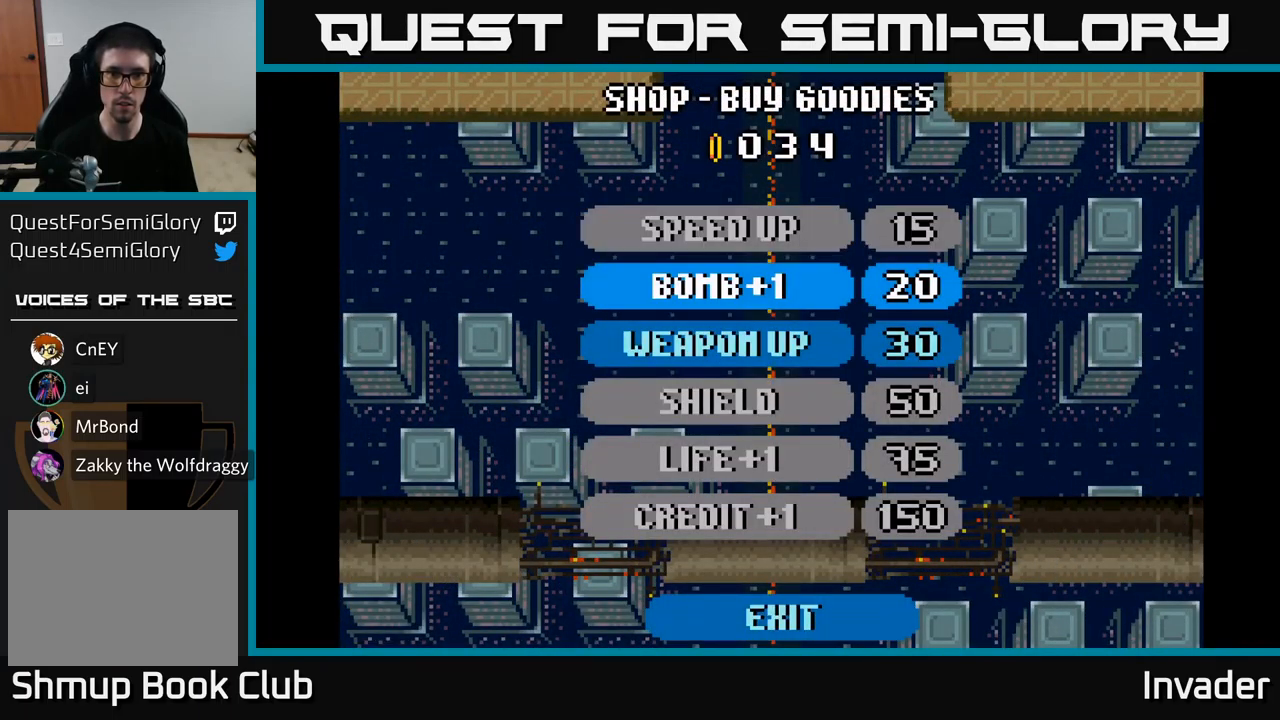
{"buttons": [], "right_stick": "center", "events": [[50, "B", "up"], [400, "DPAD_DOWN", "down"], [500, "DPAD_DOWN", "up"]]}
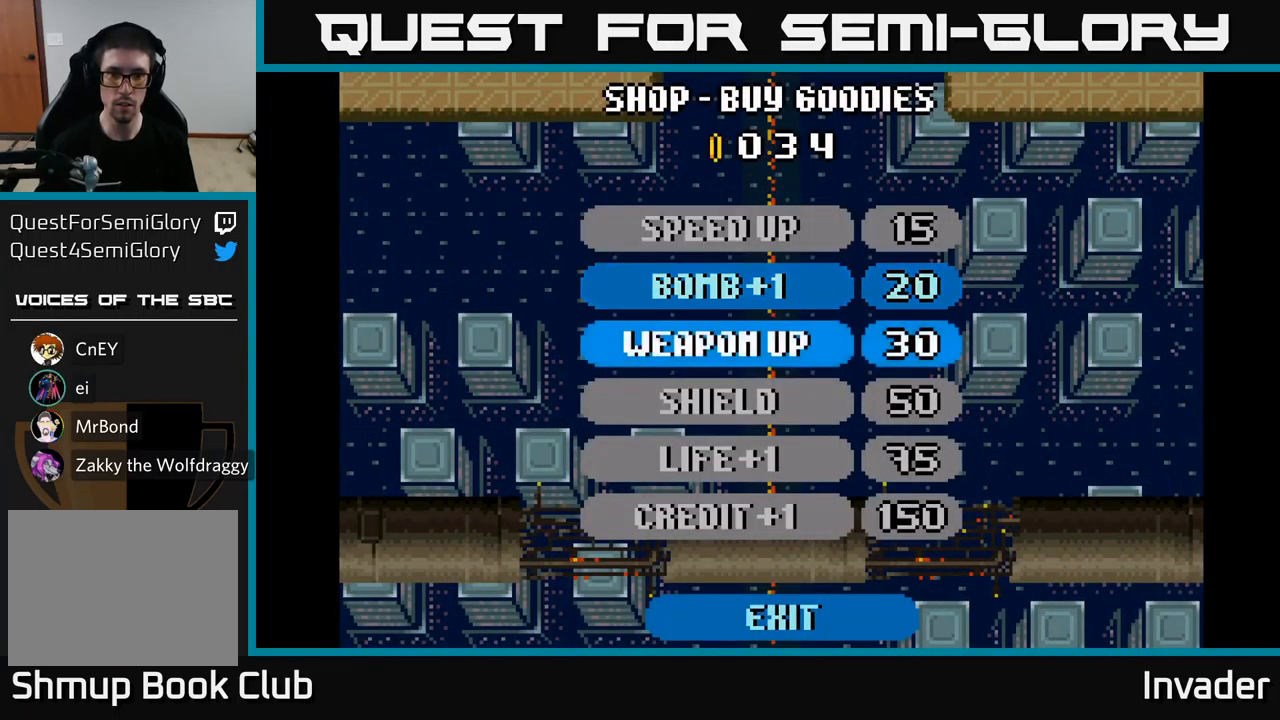
{"buttons": ["A"], "right_stick": "center", "events": [[84, "B", "down"], [134, "B", "up"], [200, "B", "down"], [300, "B", "up"], [467, "A", "down"]]}
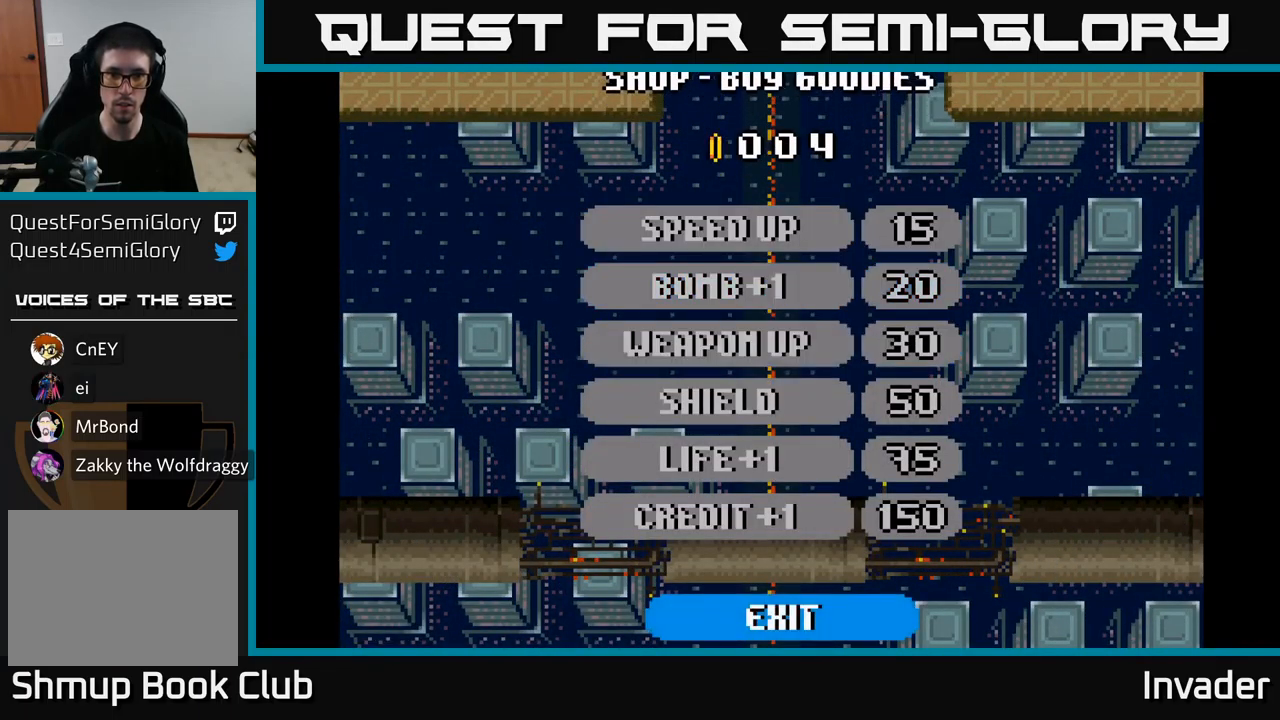
{"buttons": ["A"], "right_stick": "center", "events": [[50, "A", "up"], [117, "A", "down"], [200, "A", "up"], [300, "A", "down"], [384, "A", "up"], [484, "A", "down"]]}
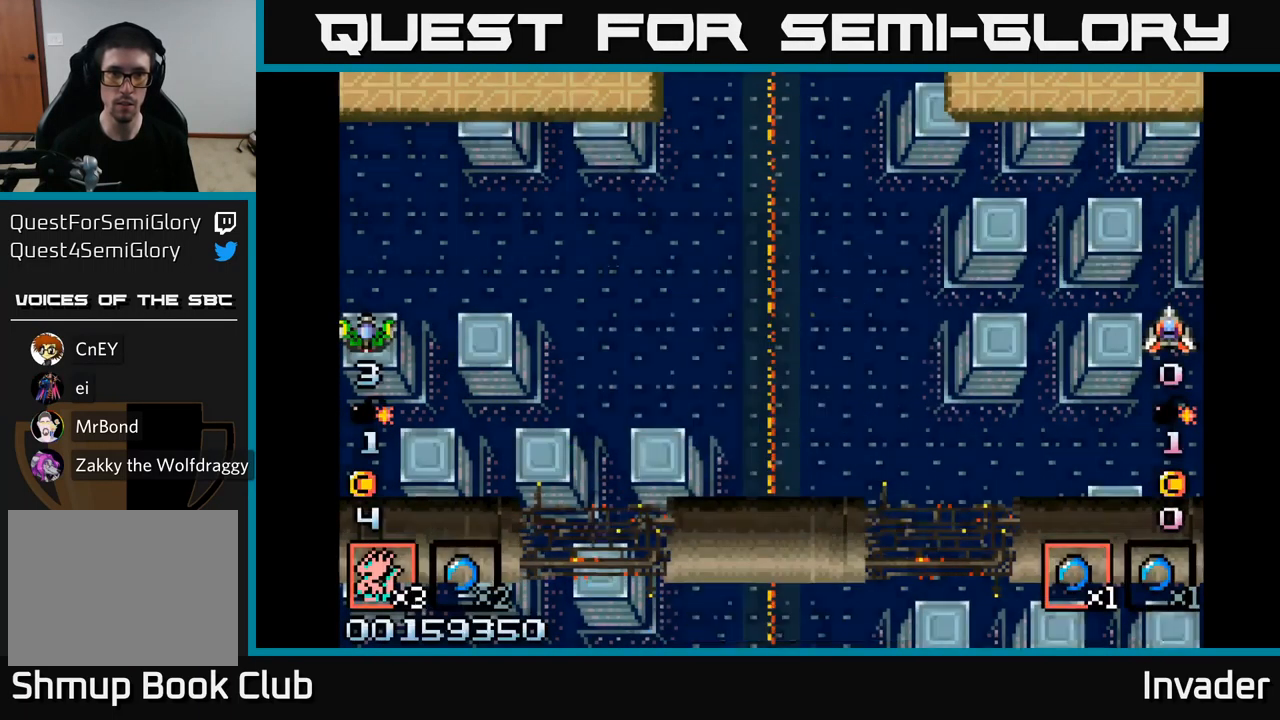
{"buttons": ["B"], "right_stick": "center", "events": [[50, "A", "up"], [234, "B", "down"], [267, "DPAD_LEFT", "down"], [317, "DPAD_DOWN", "down"], [334, "B", "up"], [367, "DPAD_LEFT", "up"], [384, "B", "down"], [484, "DPAD_DOWN", "up"]]}
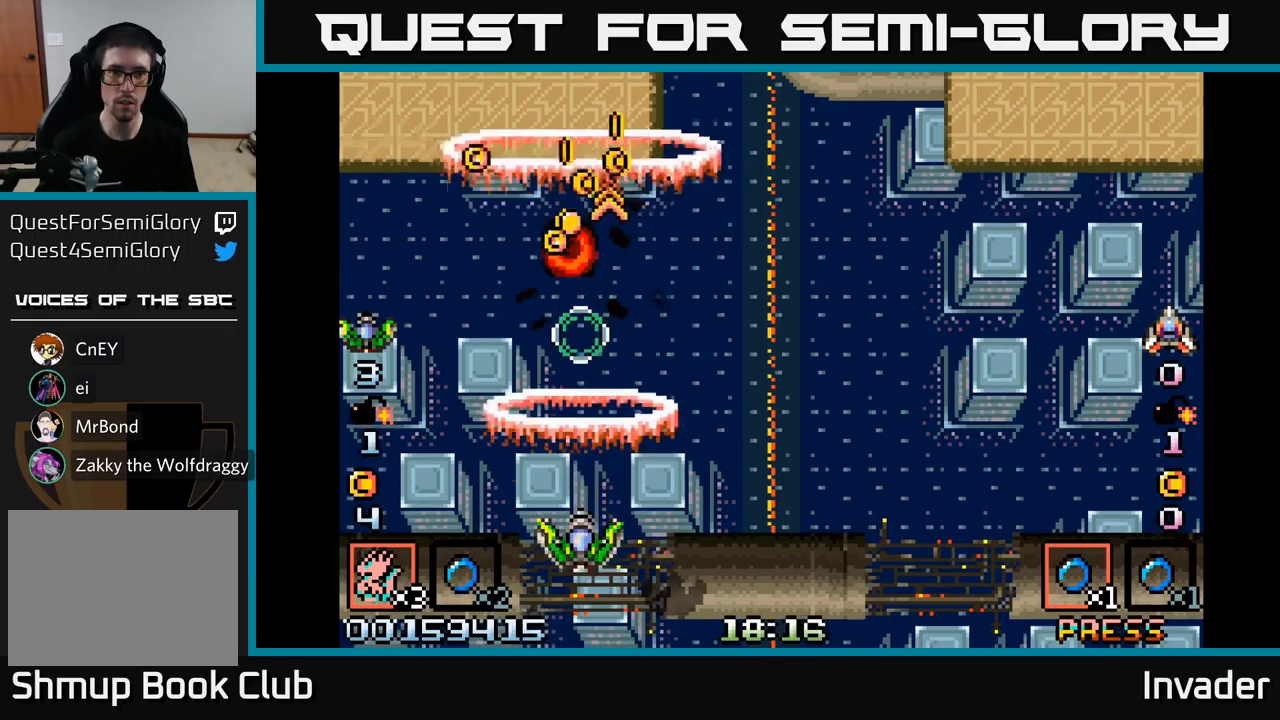
{"buttons": ["B", "DPAD_RIGHT"], "right_stick": "center", "events": [[16, "B", "up"], [33, "DPAD_LEFT", "down"], [66, "B", "down"], [150, "DPAD_LEFT", "up"], [200, "DPAD_RIGHT", "down"], [216, "B", "up"], [266, "B", "down"], [266, "DPAD_RIGHT", "up"], [266, "DPAD_UP", "down"], [400, "B", "up"], [433, "DPAD_RIGHT", "down"], [466, "B", "down"], [483, "DPAD_UP", "up"]]}
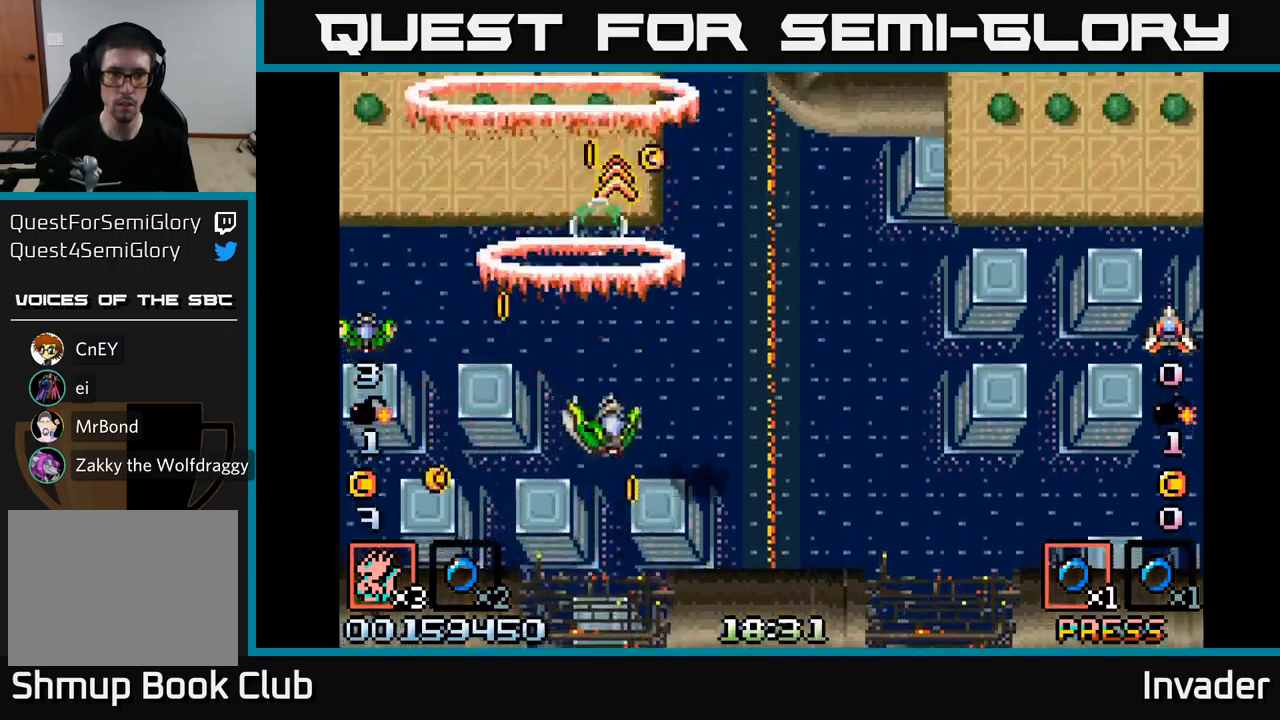
{"buttons": [], "right_stick": "center"}